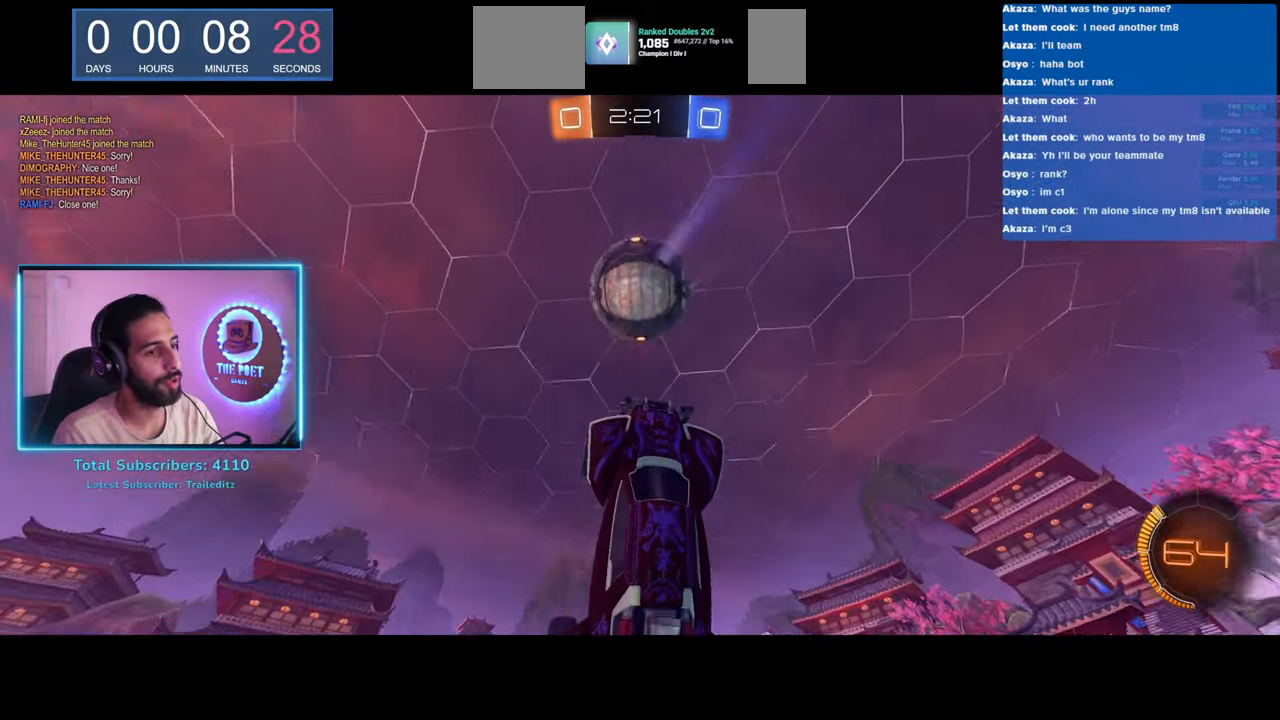
Gameplay with keyboard and mouse; each line is a JSON object with the keys and mouse buttons held at the frame after it. "events" lists presses ("down") and releases ("up") of "a", "ctrl", "d", "e", "q", "s", "shift", "space", "w", "mouse_left", "mouse_wheel", "mouse_right", "mouse_mb4" and "mouse_mb5" between this image and that frame as [ms after this image, input, new state], when the widget could be followed in between. "mouse_left", "mouse_wheel", "mouse_right", "mouse_mb4", "mouse_mb5" = the "left", "wheel", "right", "mb4", "mb5" buttons of the "mouse" list. No other keys are recorded. "wheel" means that the mouse wheel is clicked or scrolled. Mouse movement is not recorded.
{"keys": [], "mouse": [], "events": [[183, "w", "up"], [317, "w", "down"], [367, "w", "up"]]}
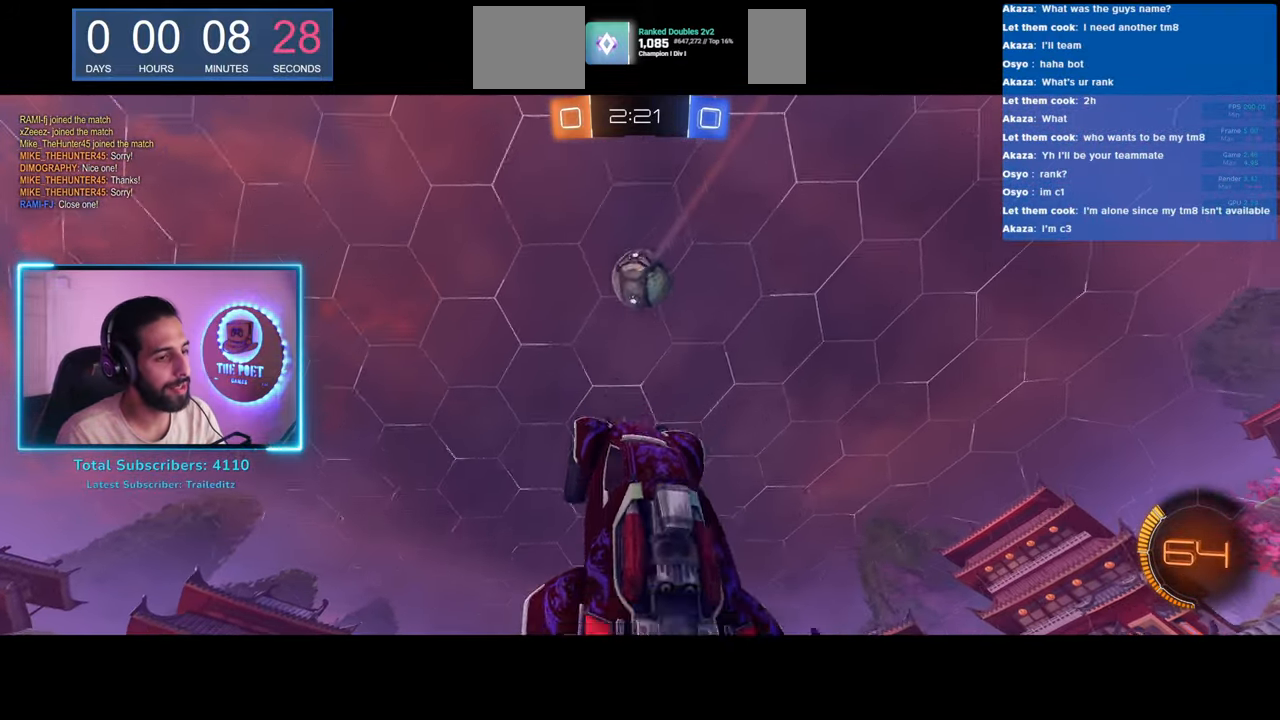
{"keys": ["d", "w"], "mouse": [], "events": [[417, "d", "down"], [433, "w", "down"]]}
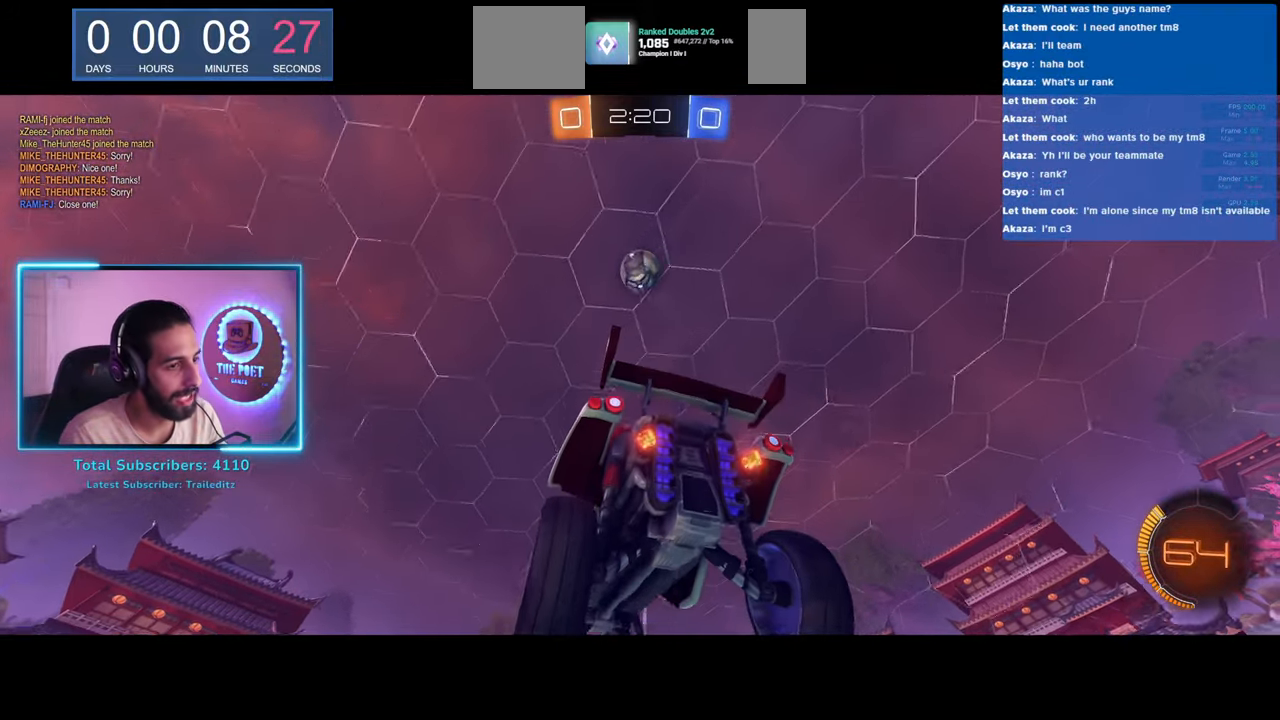
{"keys": ["w"], "mouse": [], "events": [[67, "d", "up"]]}
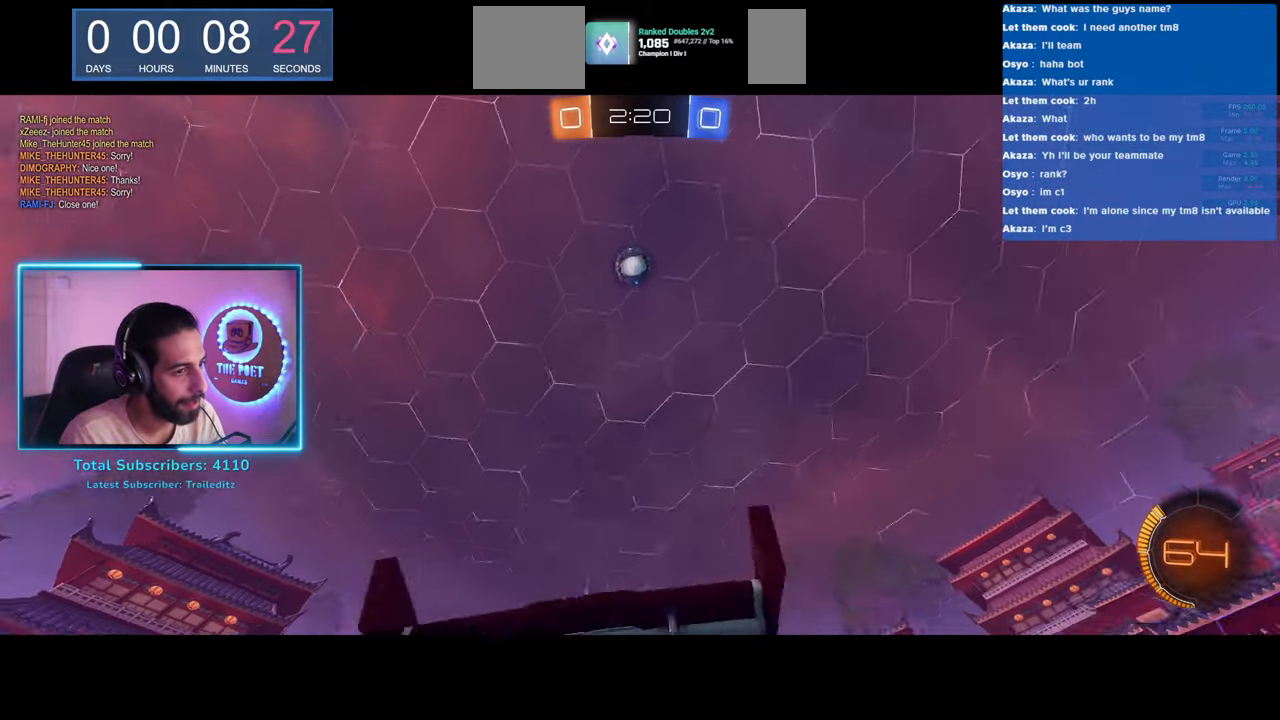
{"keys": ["d"], "mouse": [], "events": [[17, "a", "down"], [267, "a", "up"], [417, "d", "down"], [483, "w", "up"]]}
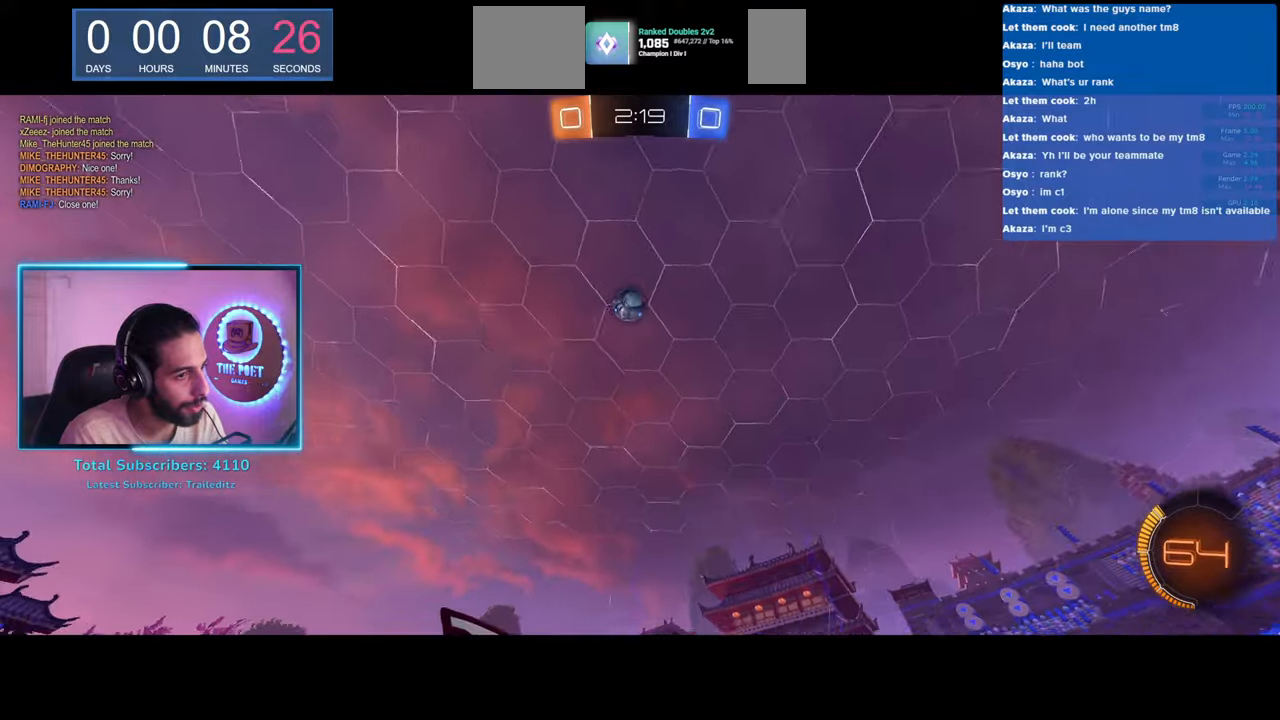
{"keys": ["d", "w"], "mouse": [], "events": [[283, "w", "down"]]}
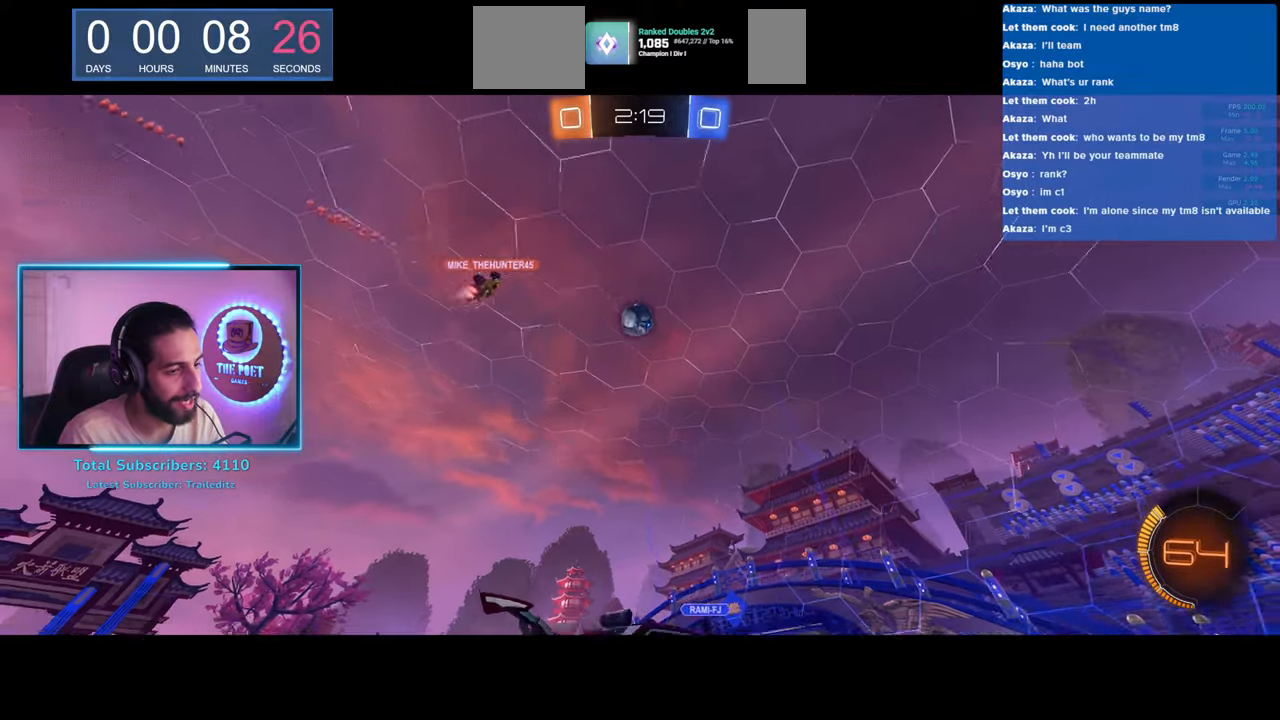
{"keys": ["d", "w"], "mouse": [], "events": []}
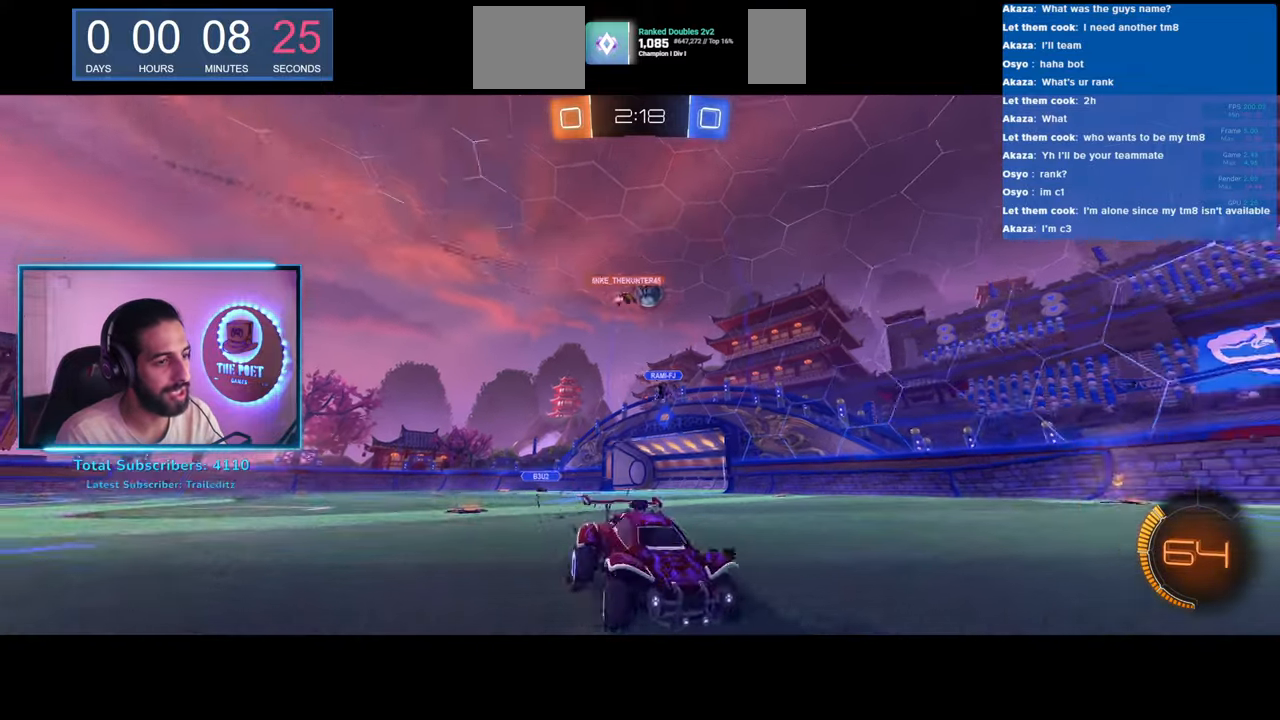
{"keys": ["d", "w"], "mouse": [], "events": []}
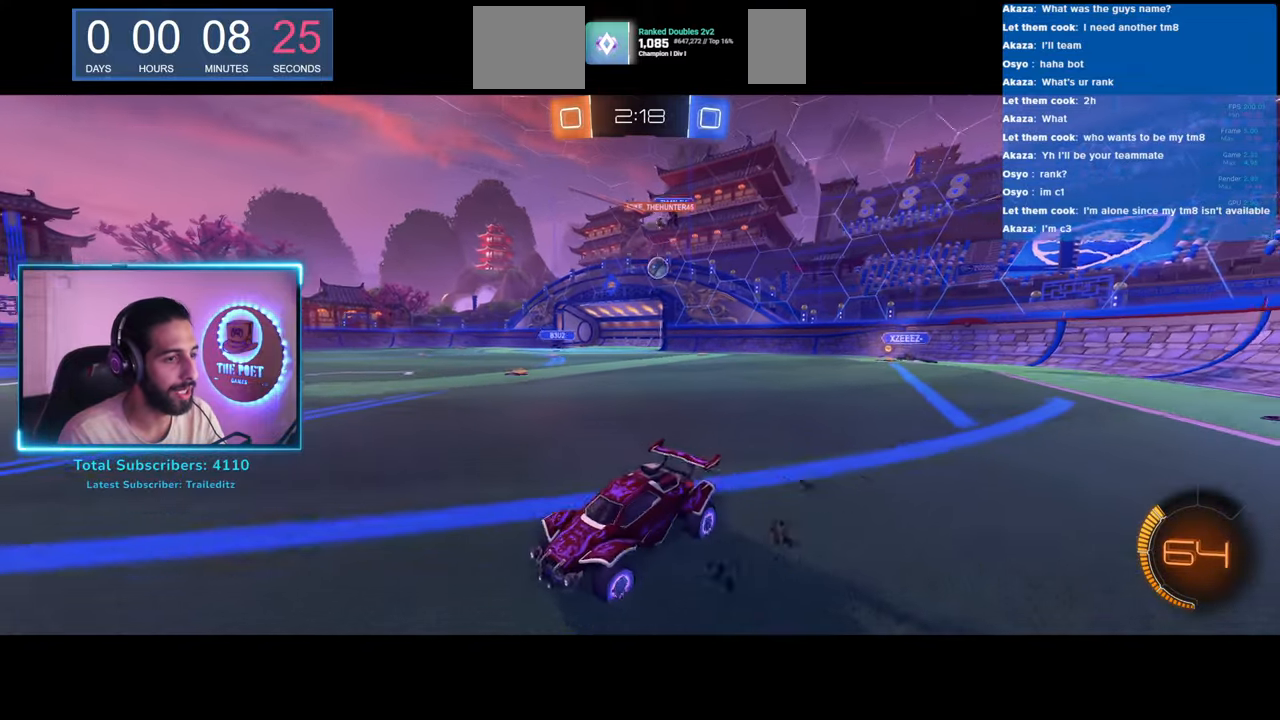
{"keys": ["d", "w"], "mouse": [], "events": []}
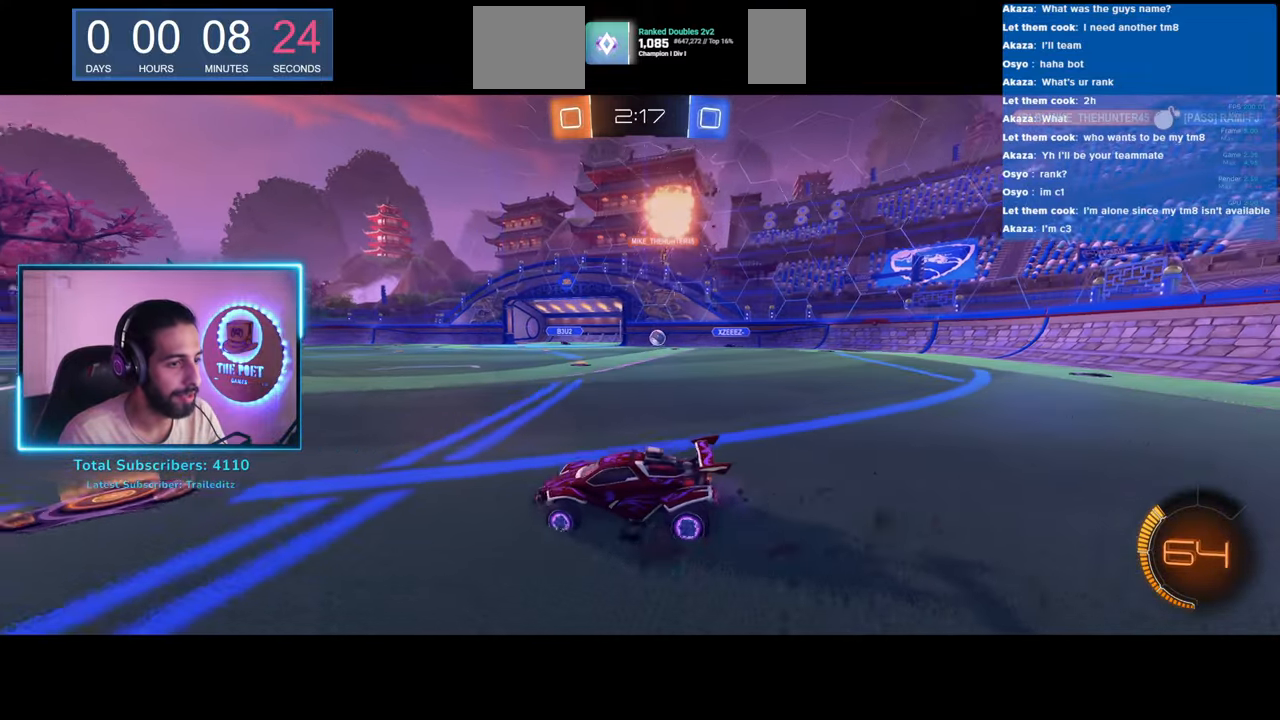
{"keys": ["w"], "mouse": [], "events": [[417, "d", "up"]]}
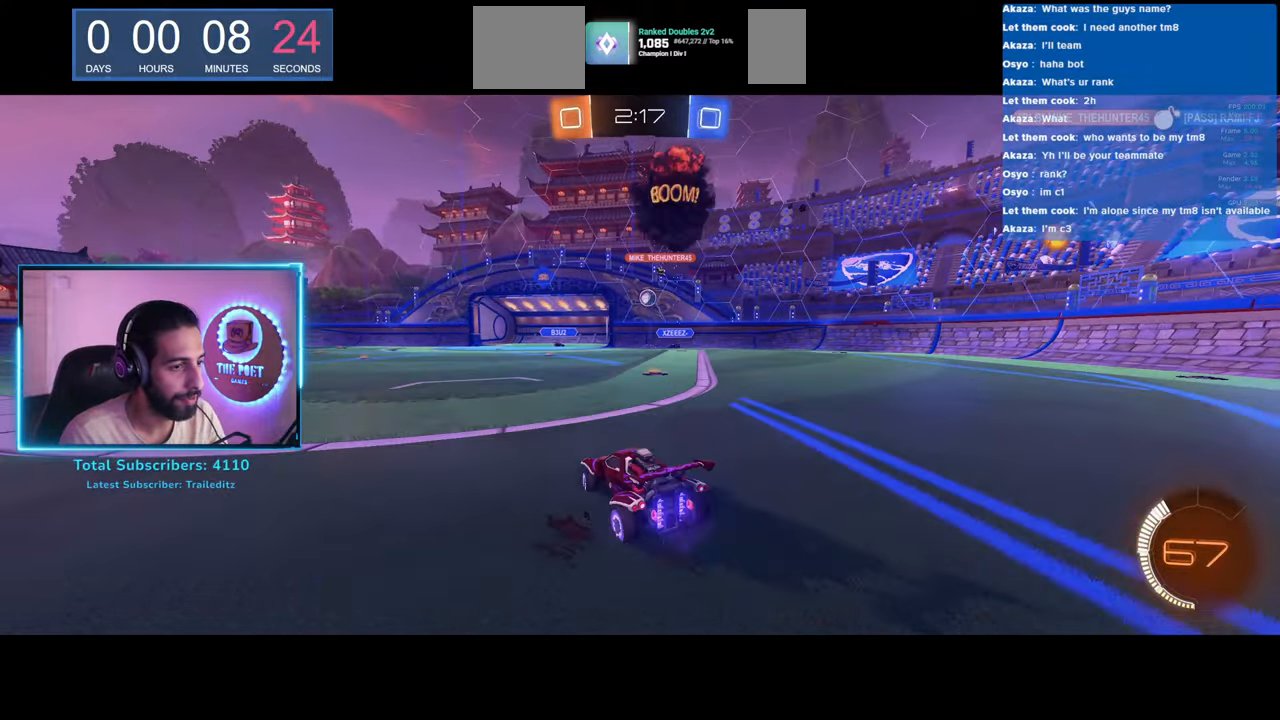
{"keys": ["a", "s"], "mouse": ["right"], "events": [[250, "w", "up"], [433, "mouse_right", "down"], [467, "a", "down"], [467, "s", "down"]]}
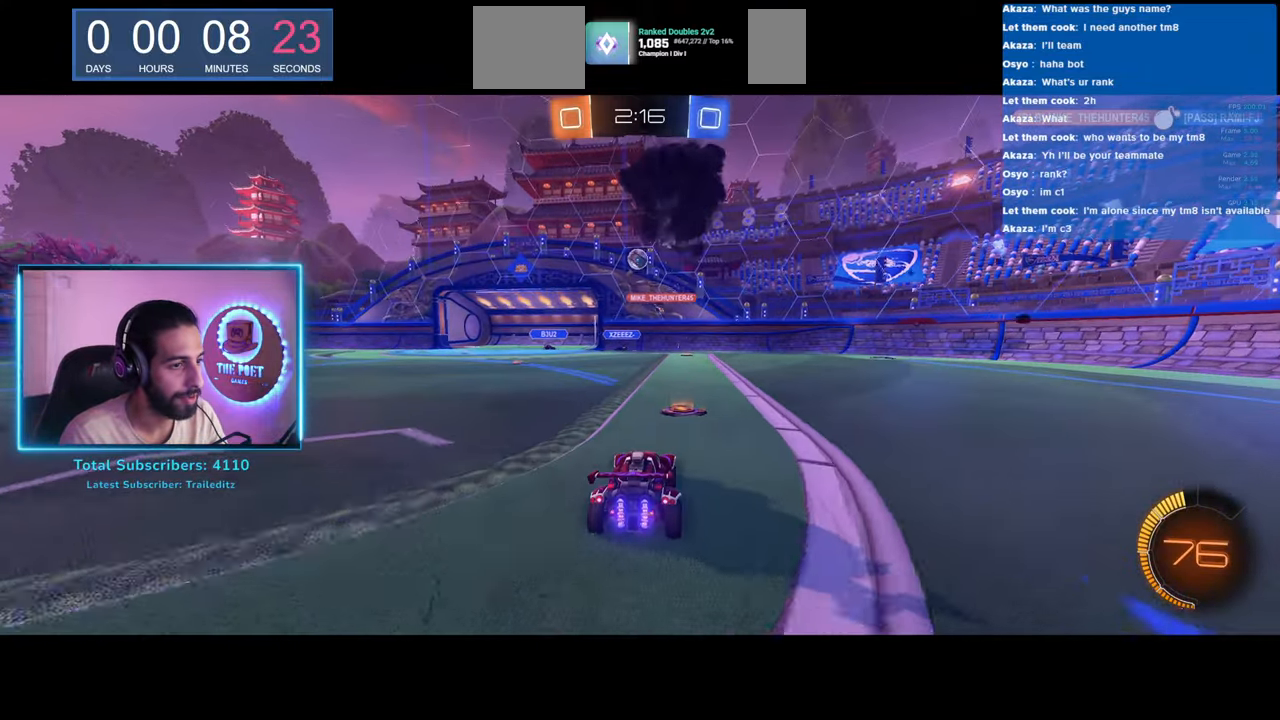
{"keys": [], "mouse": [], "events": [[133, "a", "up"], [167, "mouse_right", "up"], [183, "s", "up"]]}
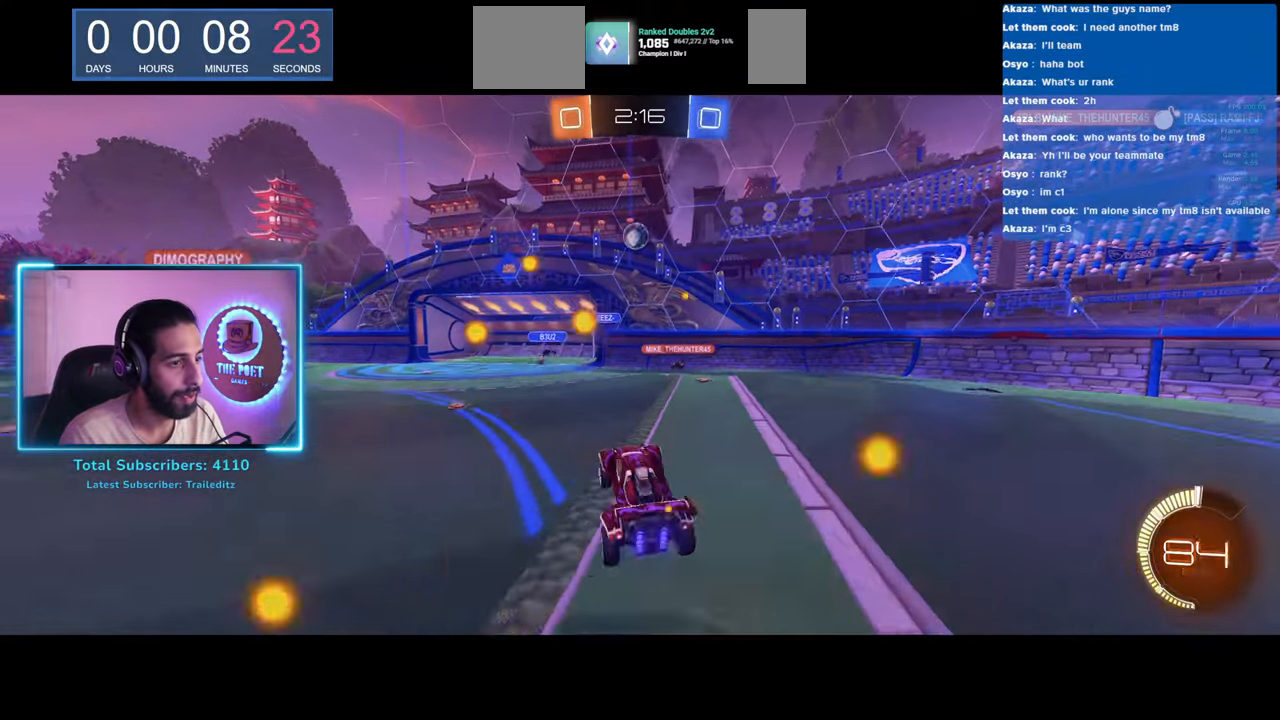
{"keys": [], "mouse": [], "events": [[33, "w", "down"], [117, "w", "up"]]}
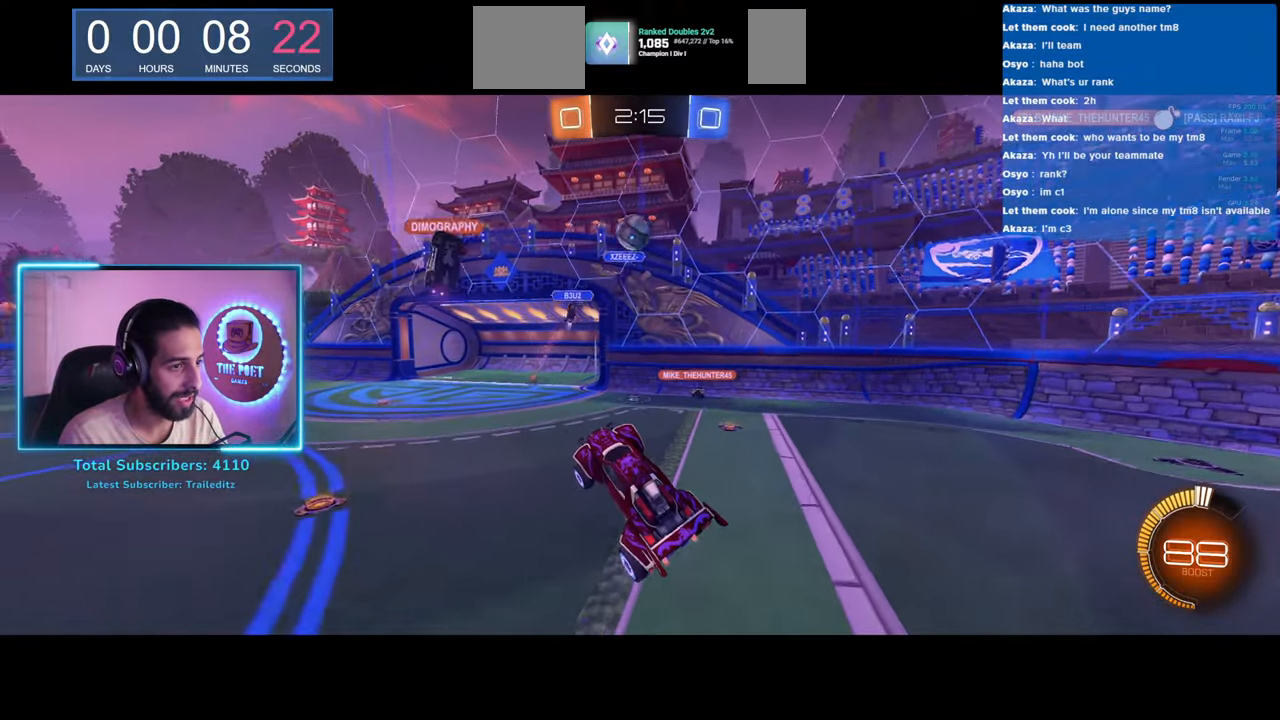
{"keys": [], "mouse": [], "events": [[133, "a", "down"], [167, "w", "down"], [333, "a", "up"], [333, "w", "up"]]}
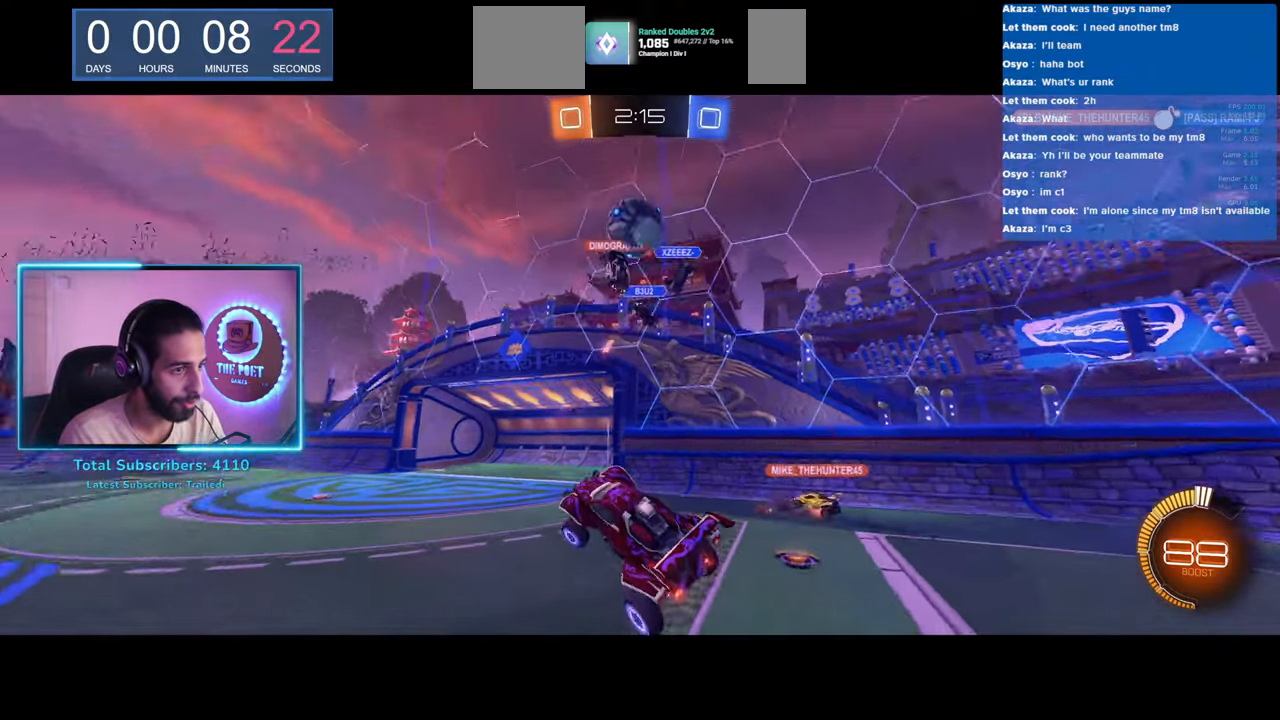
{"keys": ["a", "w"], "mouse": [], "events": [[17, "a", "down"], [17, "w", "down"], [267, "a", "up"], [417, "a", "down"]]}
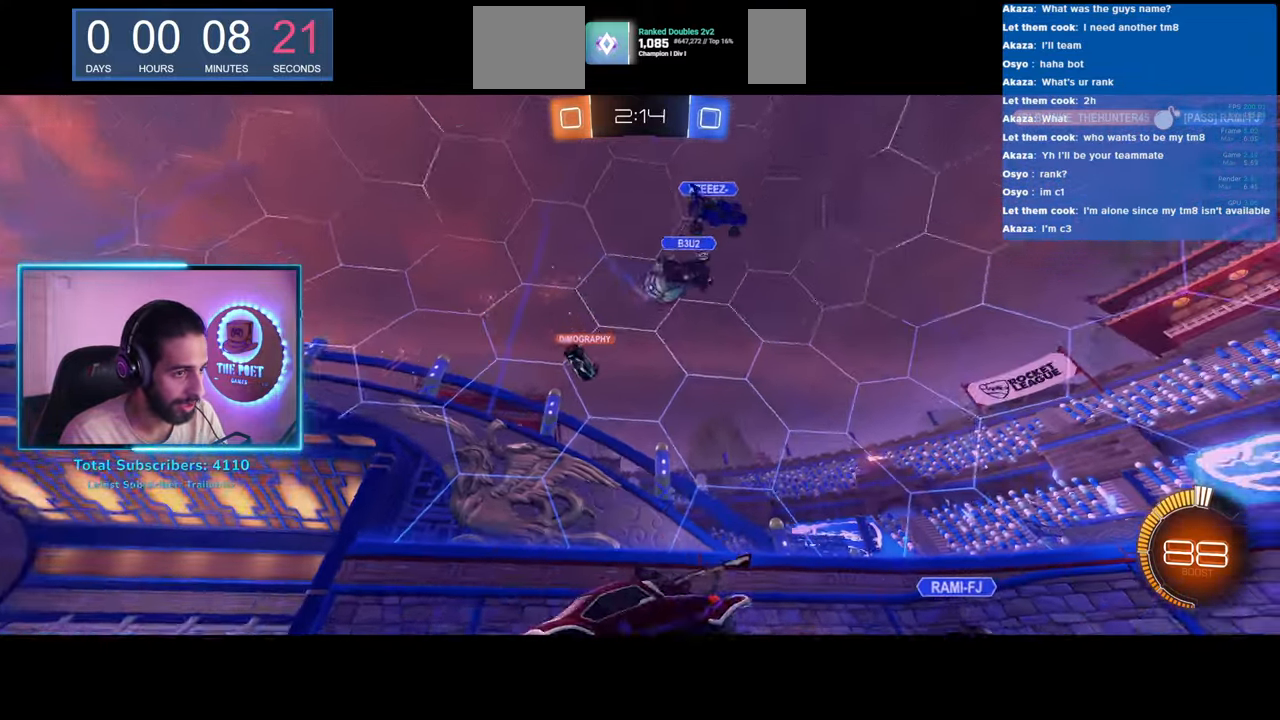
{"keys": ["w"], "mouse": ["left"], "events": [[333, "a", "up"], [333, "mouse_left", "down"]]}
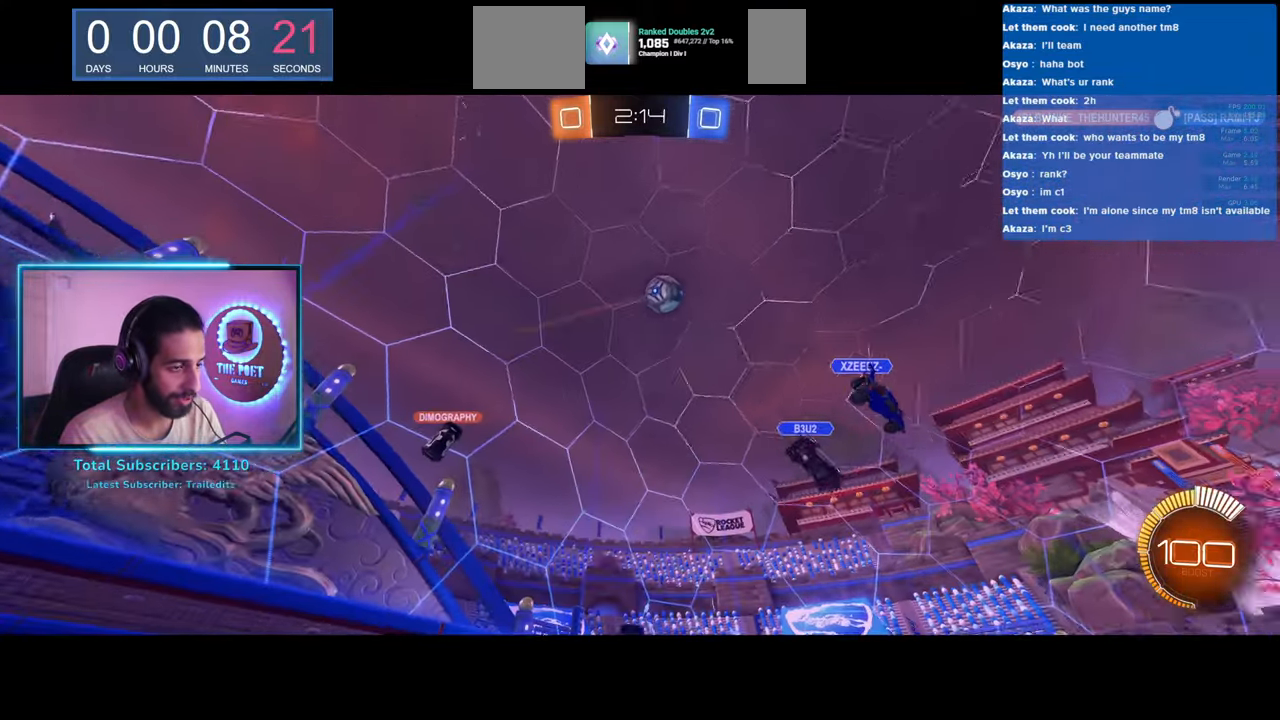
{"keys": ["w"], "mouse": [], "events": [[83, "mouse_right", "down"], [117, "mouse_left", "up"], [183, "mouse_right", "up"], [250, "mouse_right", "down"], [367, "mouse_right", "up"]]}
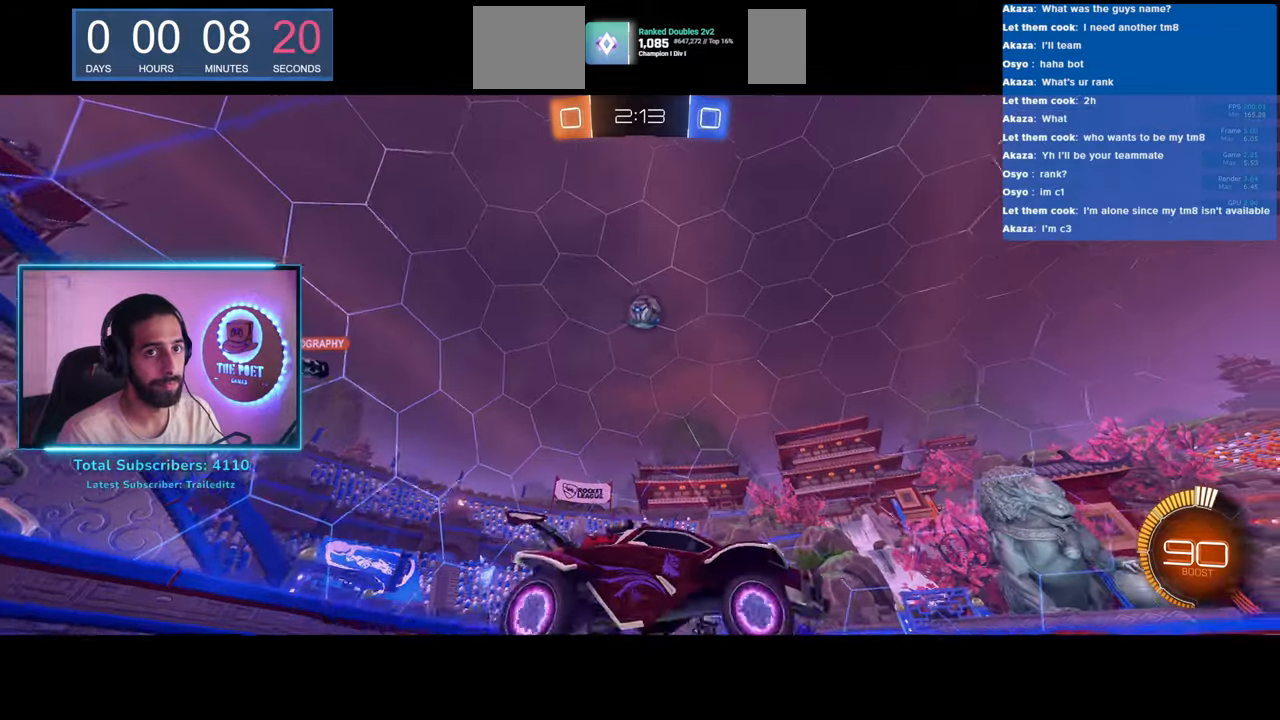
{"keys": ["w"], "mouse": [], "events": []}
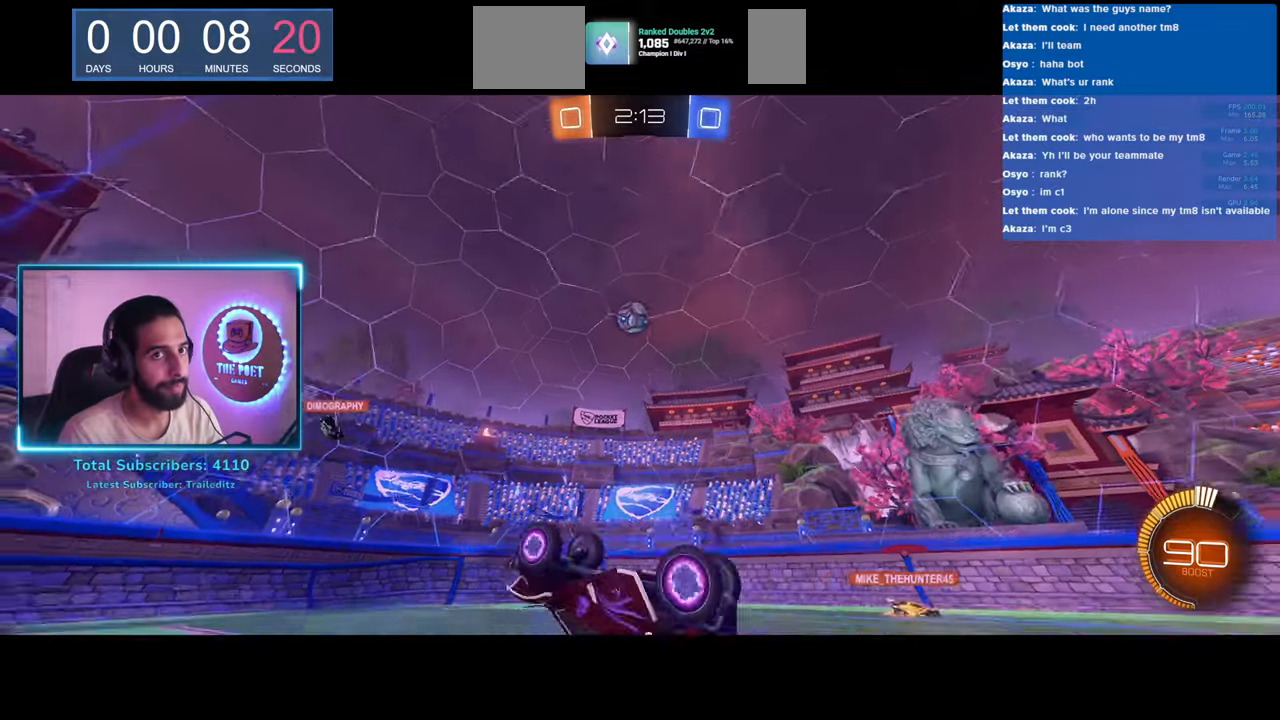
{"keys": ["w"], "mouse": ["left"], "events": [[500, "mouse_left", "down"]]}
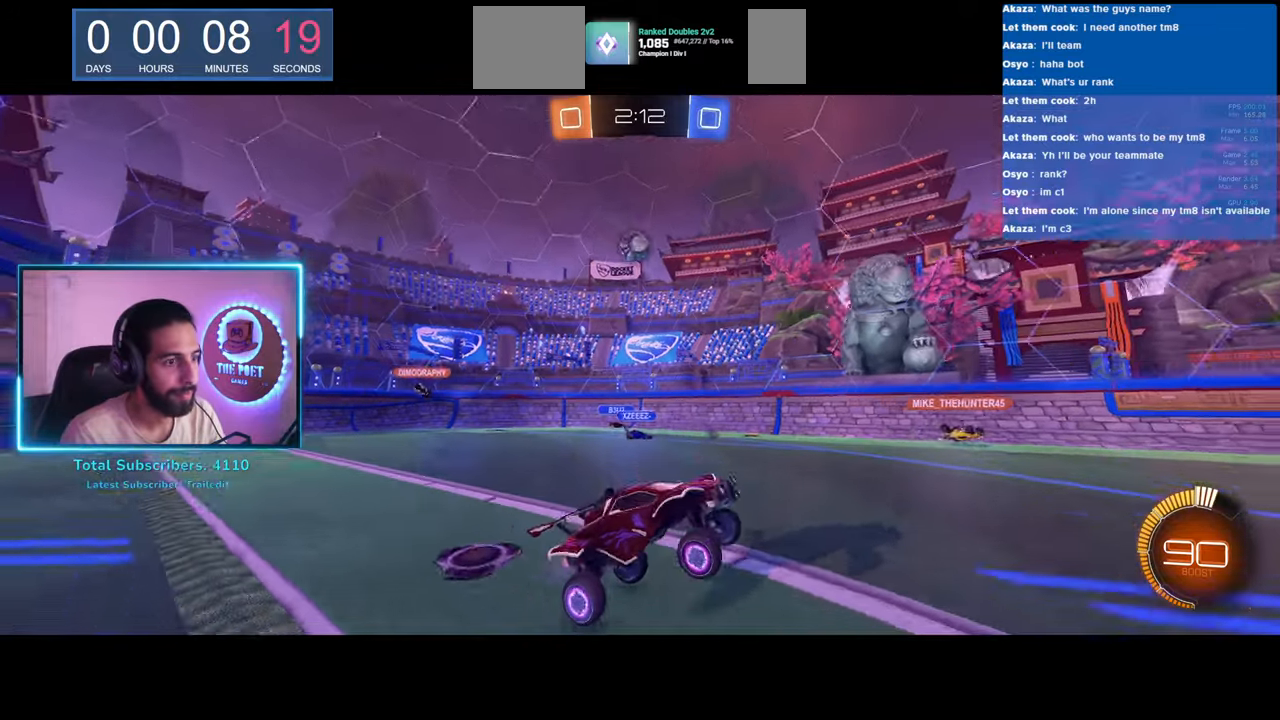
{"keys": ["e", "w"], "mouse": [], "events": [[17, "e", "down"], [83, "mouse_right", "down"], [133, "mouse_left", "up"], [183, "mouse_right", "up"], [250, "mouse_right", "down"], [350, "mouse_right", "up"]]}
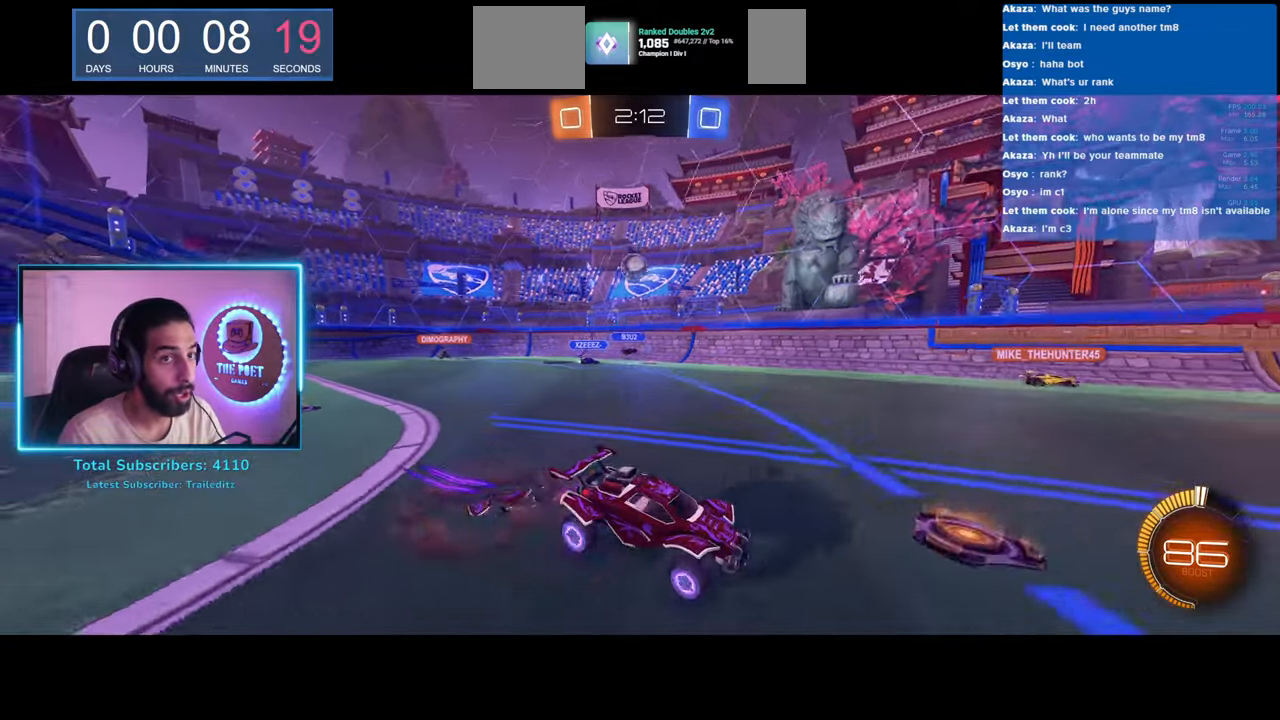
{"keys": [], "mouse": [], "events": [[133, "e", "up"], [200, "w", "up"]]}
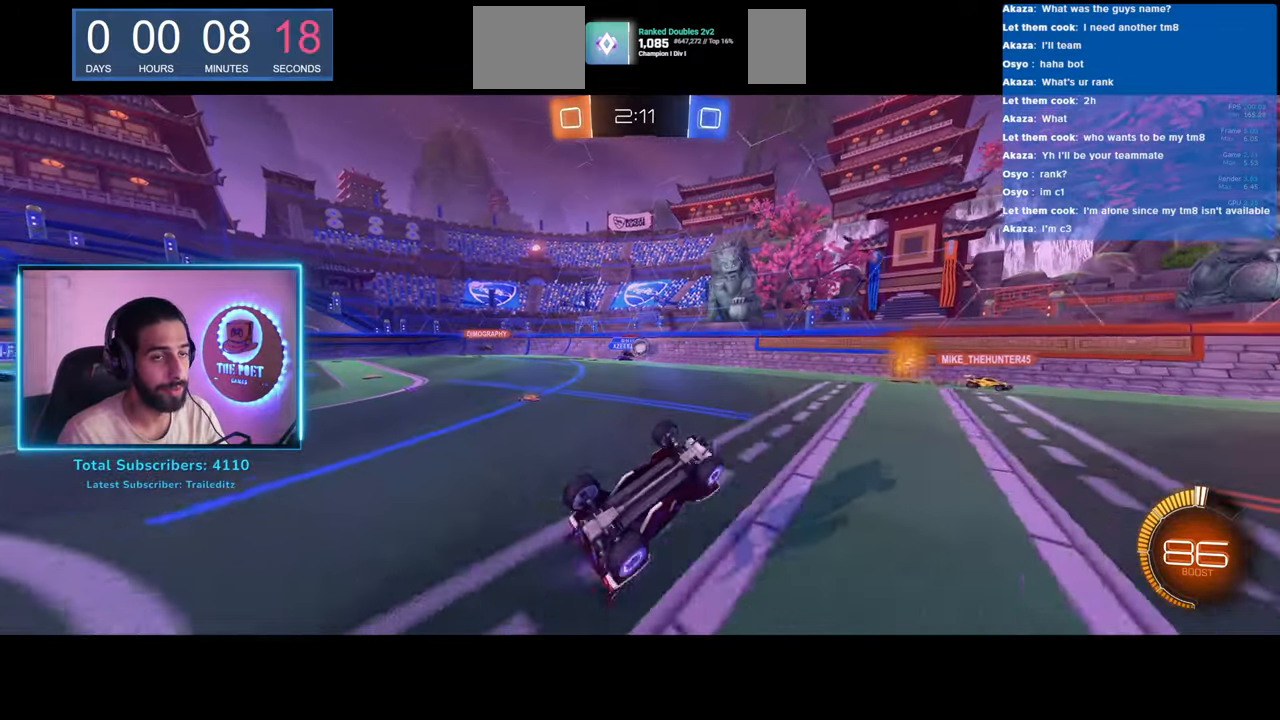
{"keys": ["w"], "mouse": [], "events": [[500, "w", "down"]]}
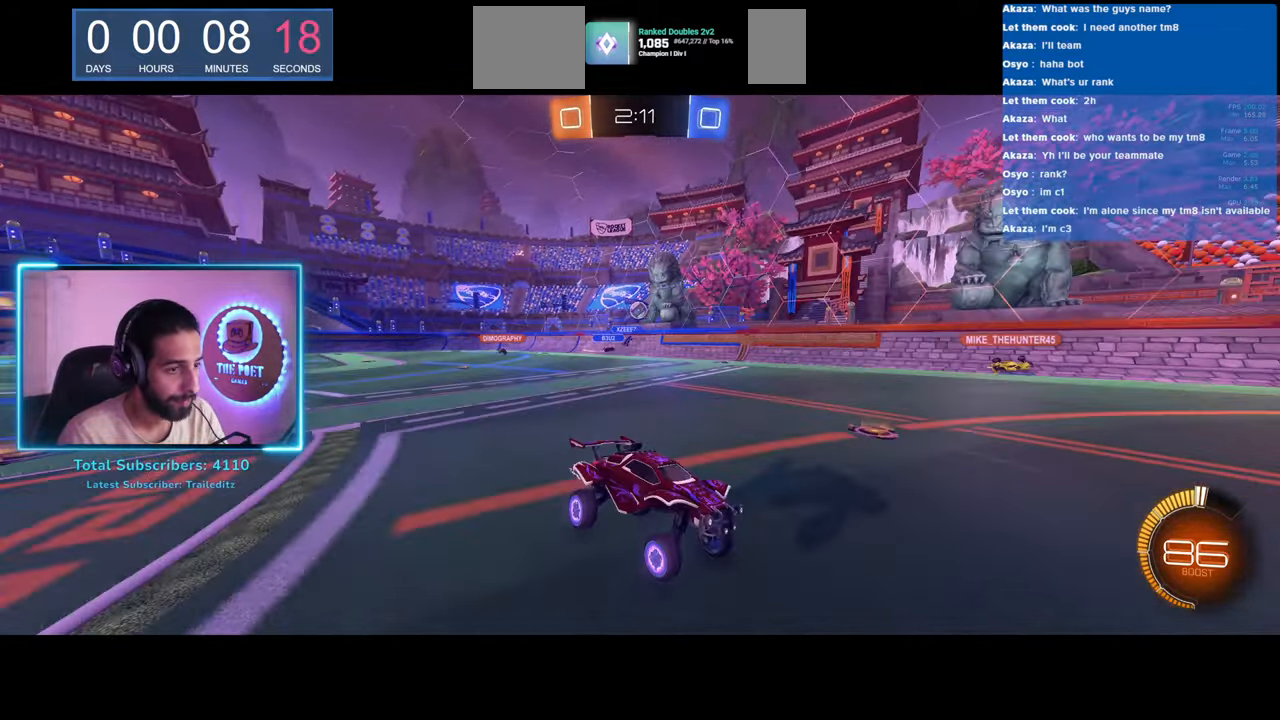
{"keys": ["w"], "mouse": [], "events": [[17, "d", "down"], [233, "d", "up"]]}
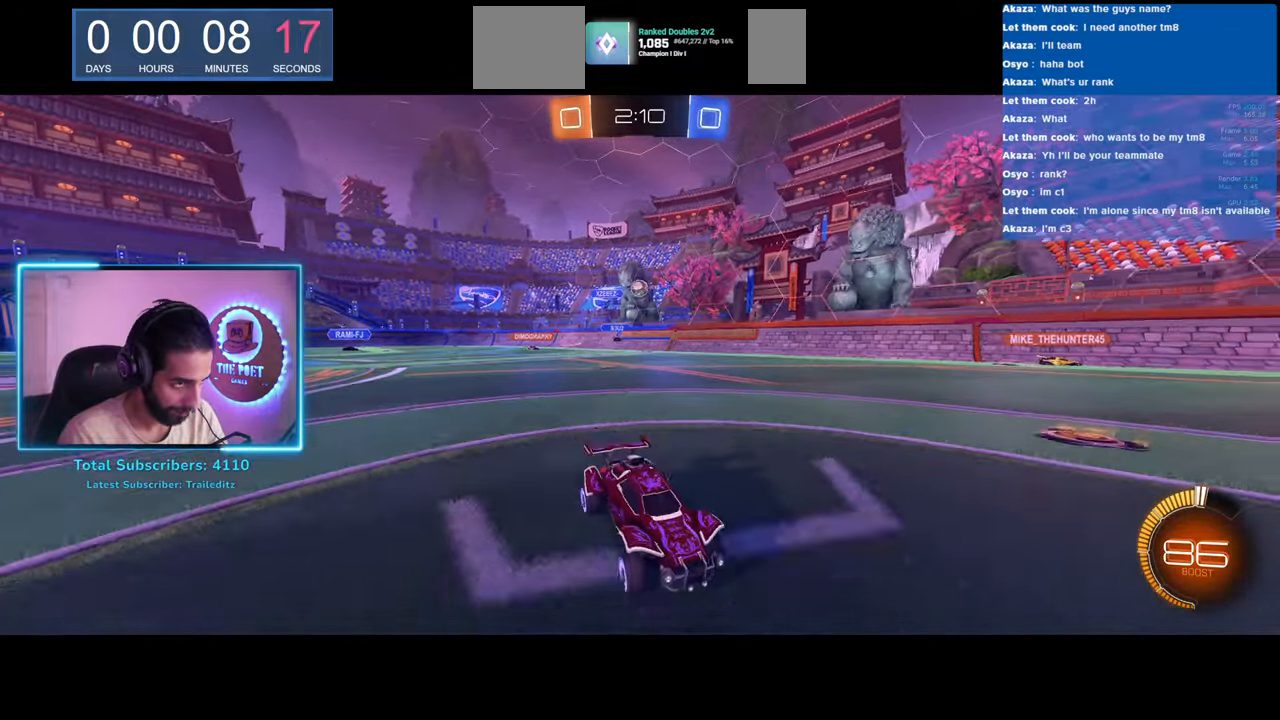
{"keys": ["w"], "mouse": [], "events": [[67, "a", "down"], [150, "a", "up"], [333, "a", "down"], [417, "a", "up"]]}
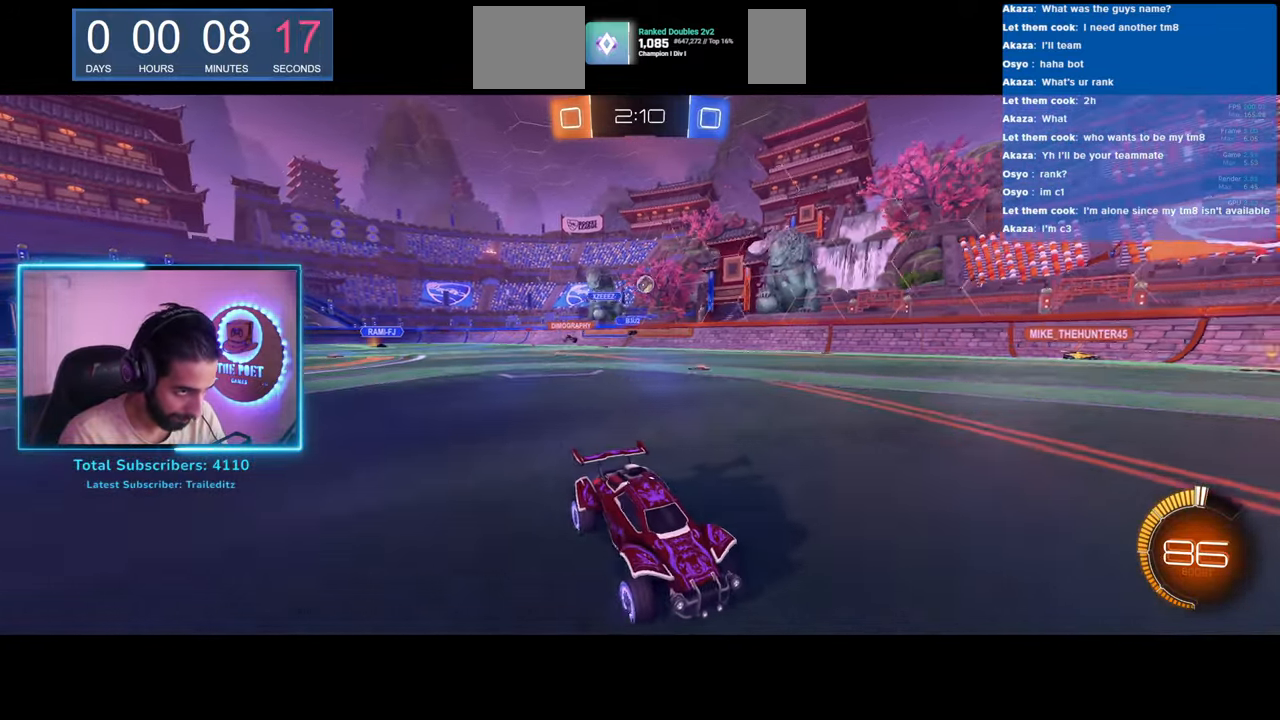
{"keys": ["w"], "mouse": [], "events": []}
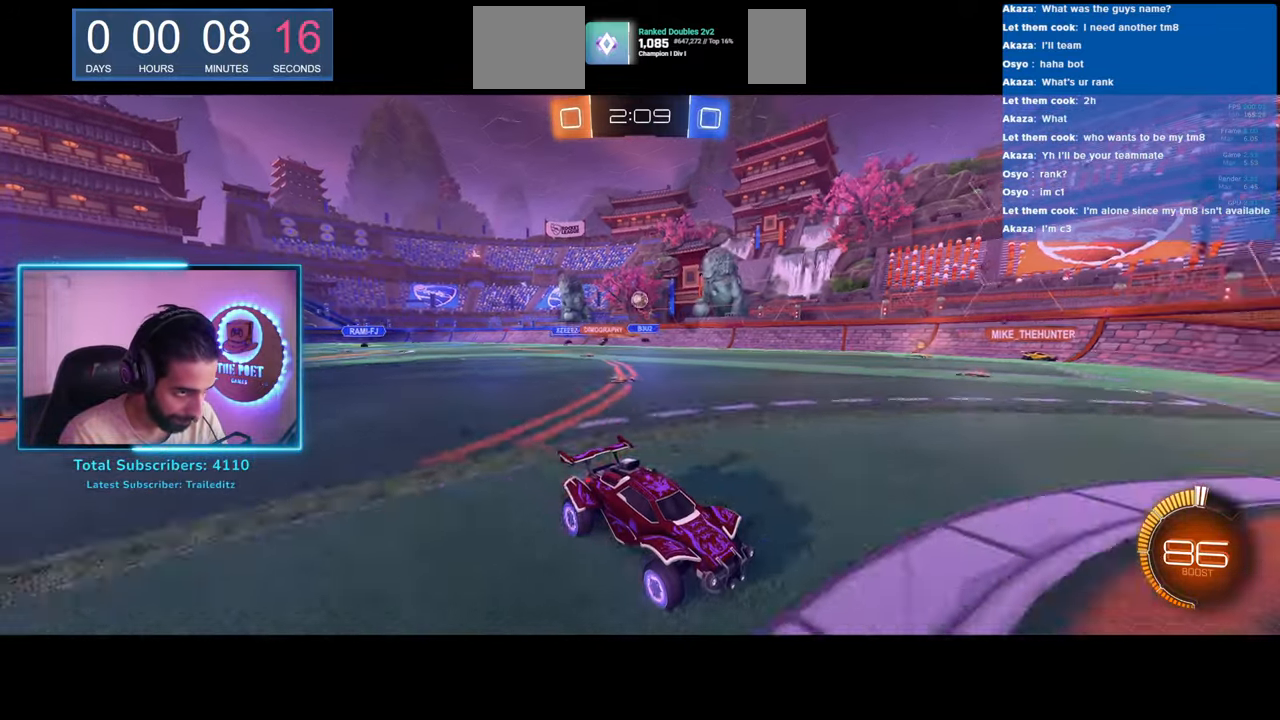
{"keys": ["a", "shift", "w"], "mouse": [], "events": [[100, "a", "down"], [100, "shift", "down"]]}